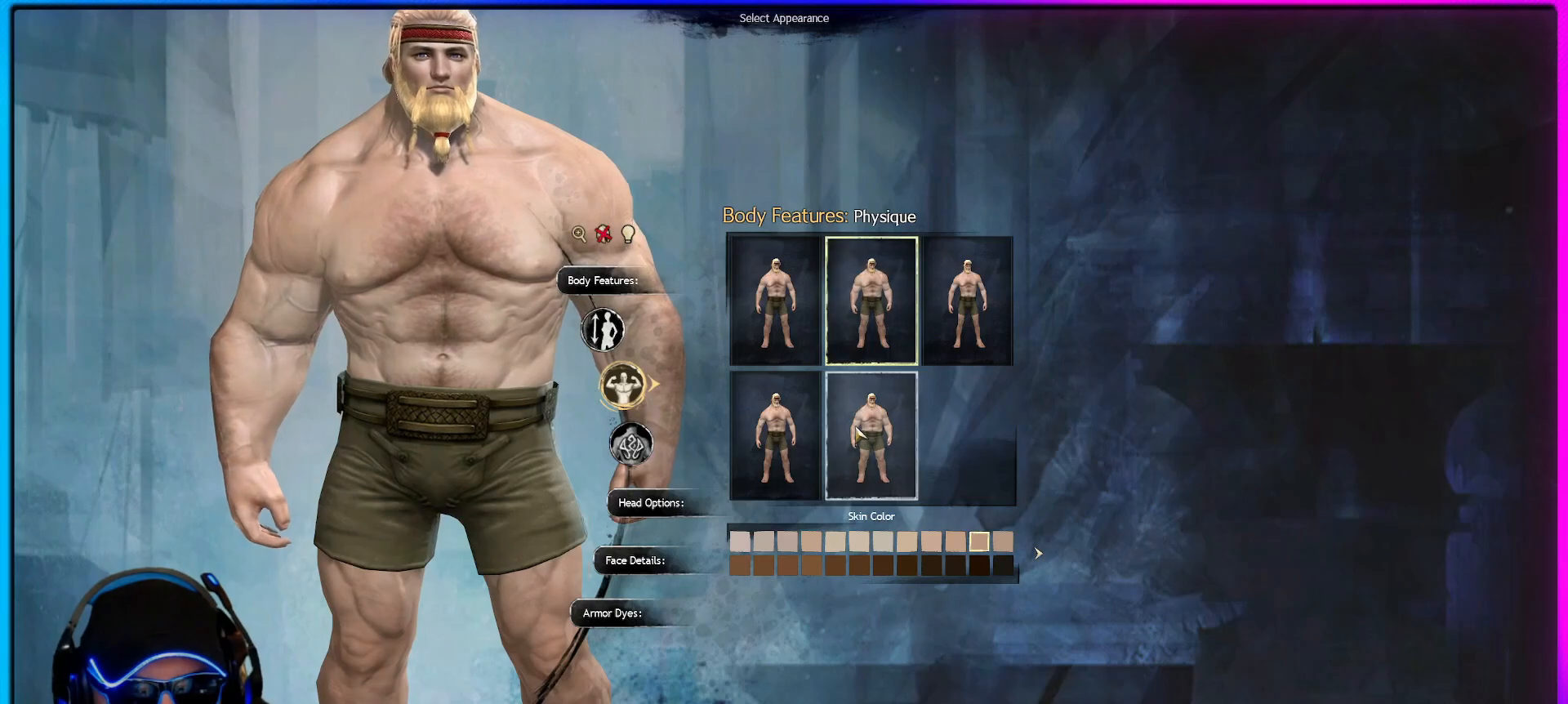
Gameplay with keyboard and mouse; each line is a JSON object with the keys and mouse buttons held at the frame after it. "events" lists presses ("down") and releases ("up") of "1", "2", "3", "4", "5", "a", "alt", "c", "caps_lock", "ctrl", "d", "e", "f", "g", "q", "r", "s", "shift", "space", "t", "tab", "v", "w", "x", "z", "mouse_left", "mouse_wheel" and "mouse_right" between this image and that frame as [ms after this image, input, new state], when the widget could be followed in between. "mouse_left", "mouse_wheel", "mouse_right" = the "left", "wheel", "right" buttons of the "mouse" list. No other keys are recorded. "wheel" means that the mouse wheel is clicked or scrolled. Not read: mouse_move.
{"keys": [], "mouse": ["left"], "events": [[17, "mouse_left", "down"], [250, "mouse_left", "up"], [433, "mouse_left", "down"]]}
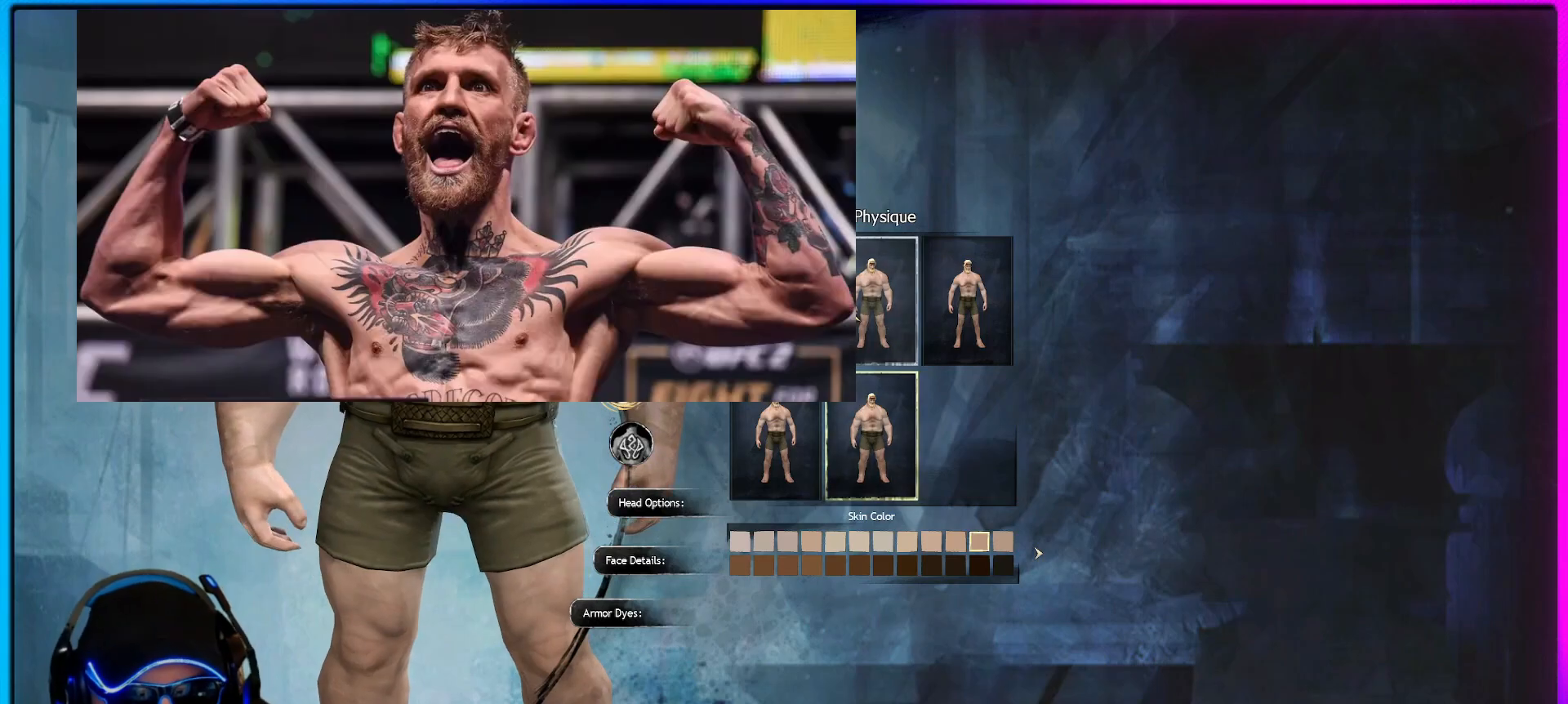
{"keys": [], "mouse": [], "events": [[83, "mouse_left", "up"]]}
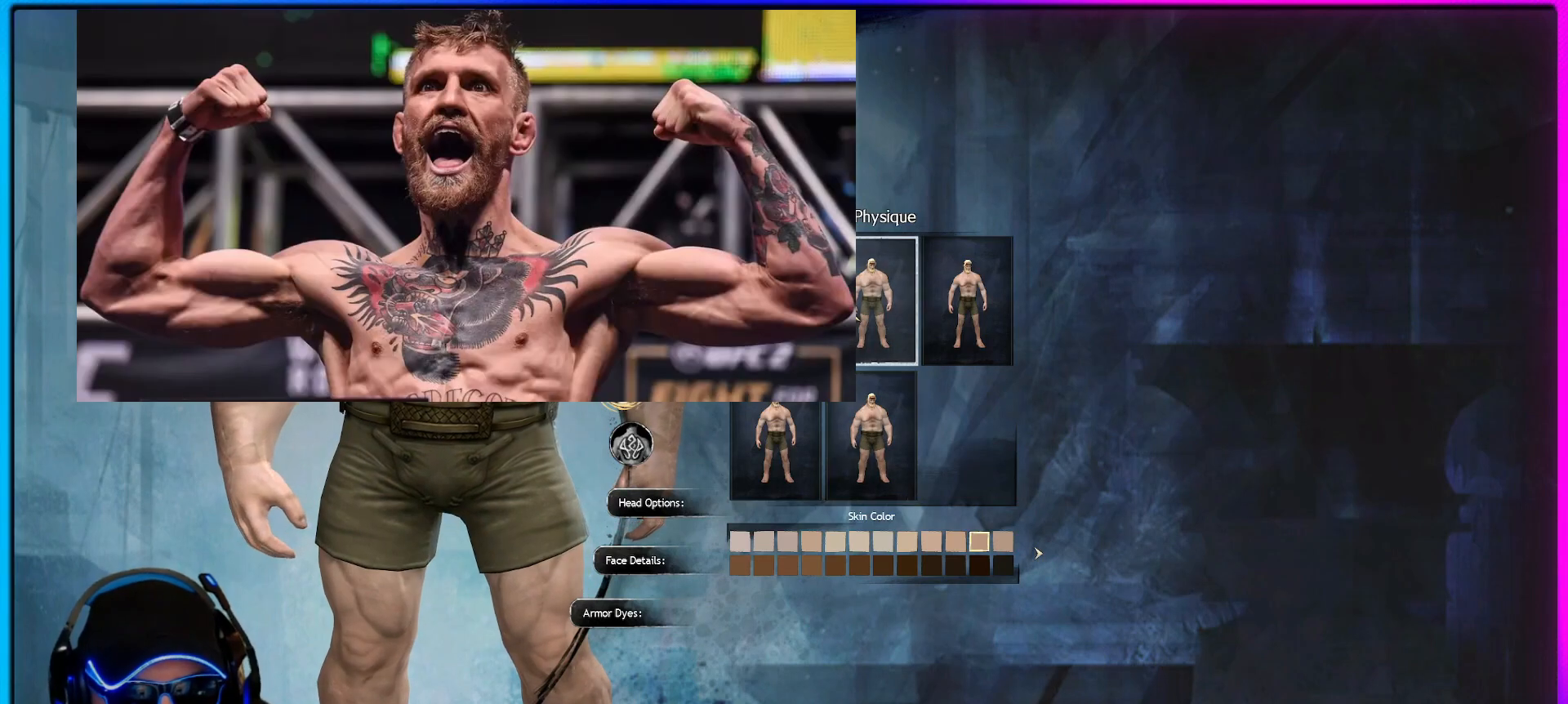
{"keys": [], "mouse": [], "events": []}
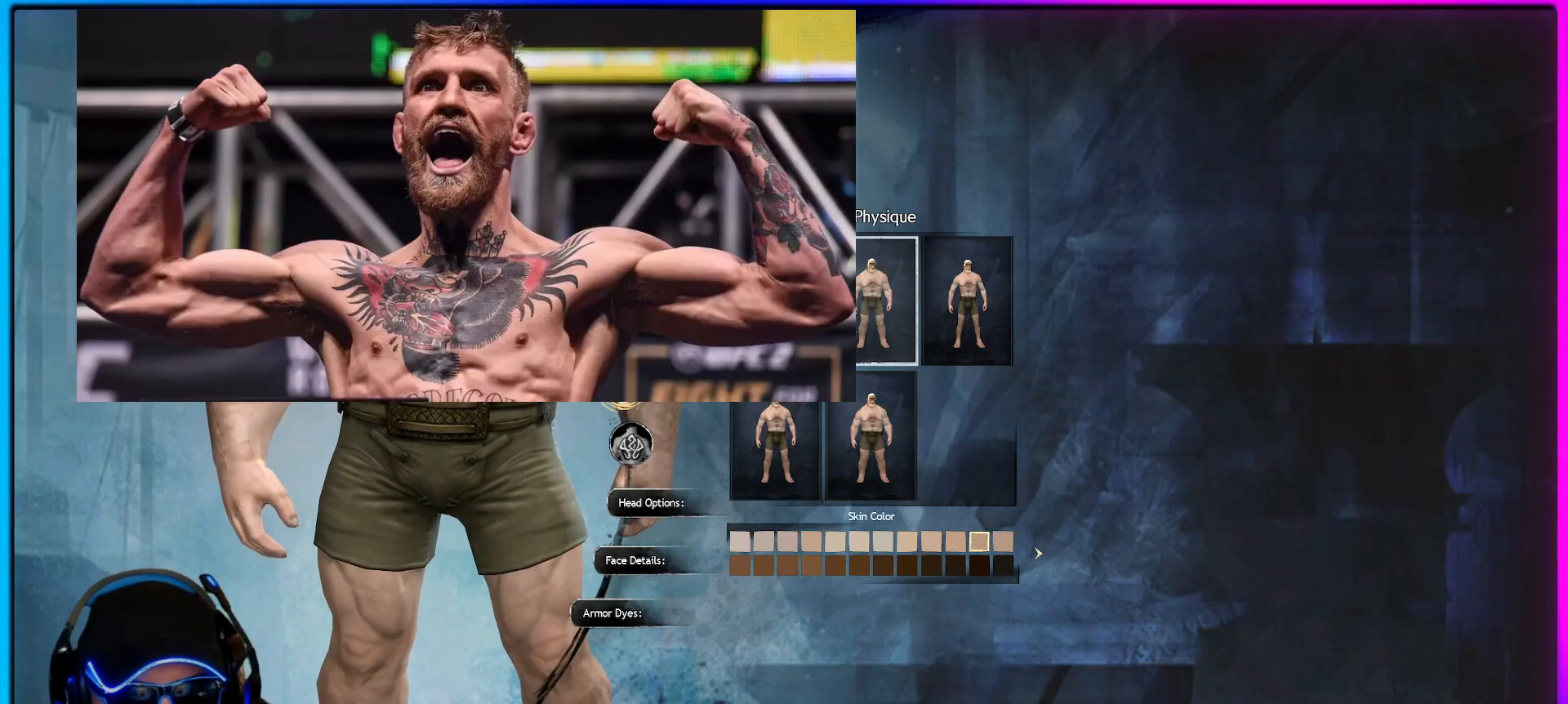
{"keys": [], "mouse": ["left"], "events": [[433, "mouse_left", "down"]]}
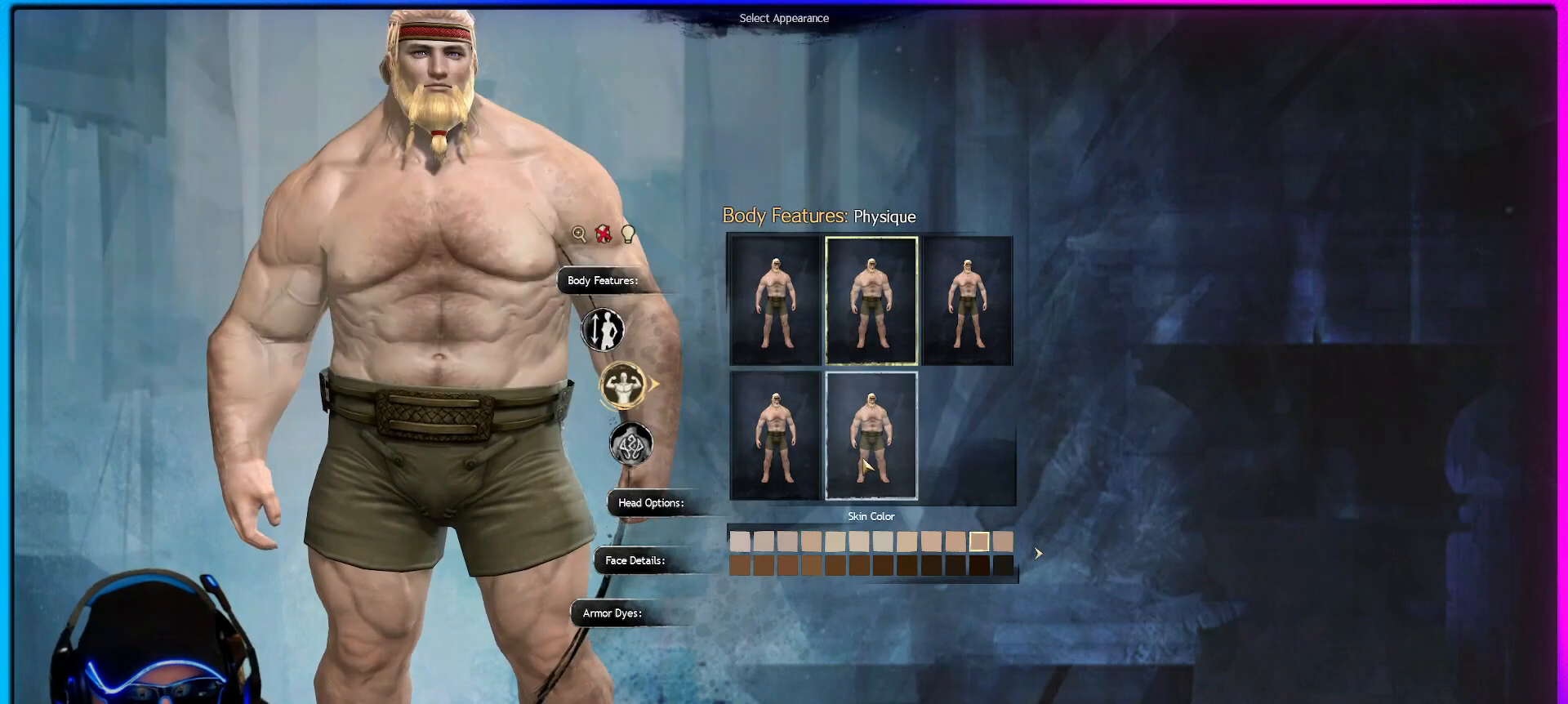
{"keys": [], "mouse": ["left"], "events": [[33, "mouse_left", "up"], [50, "mouse_left", "down"]]}
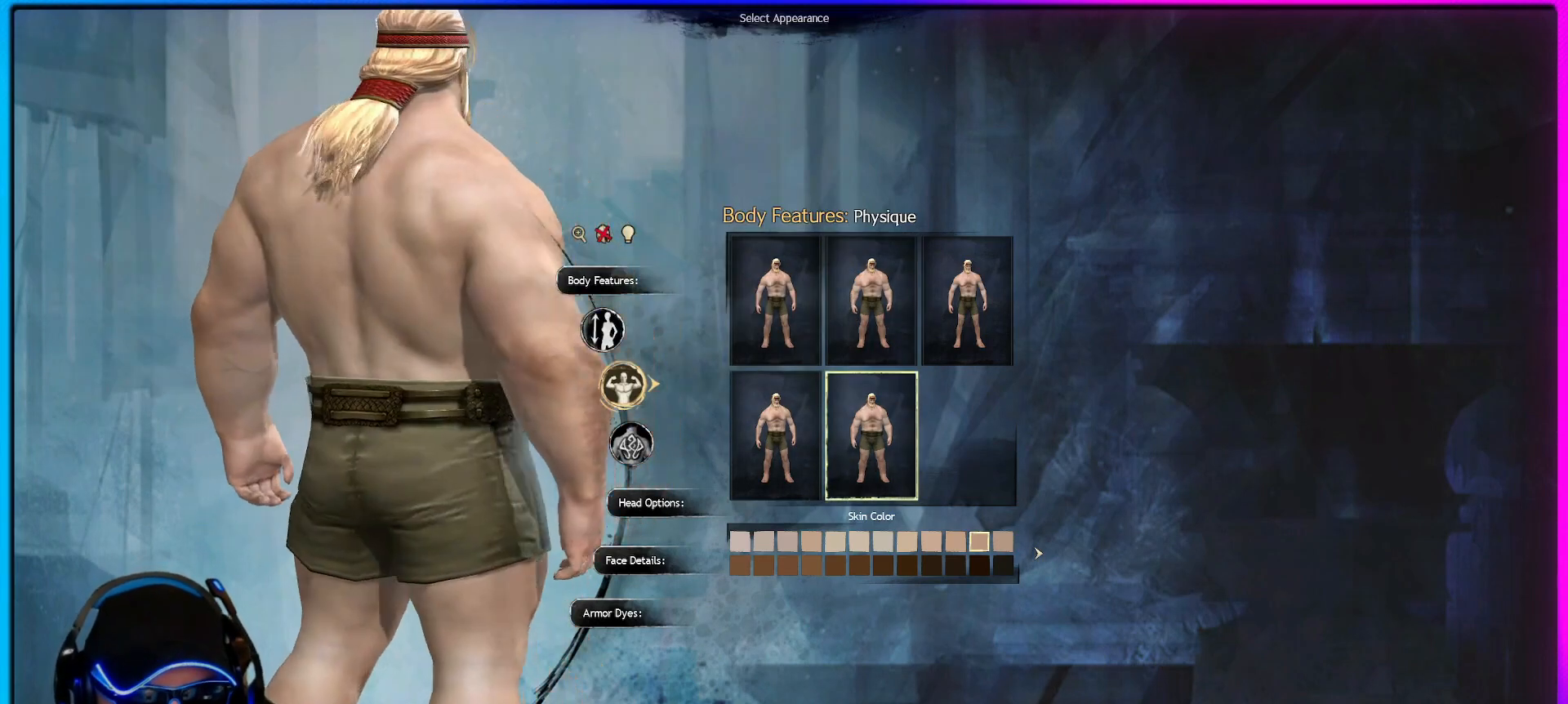
{"keys": [], "mouse": ["left"], "events": []}
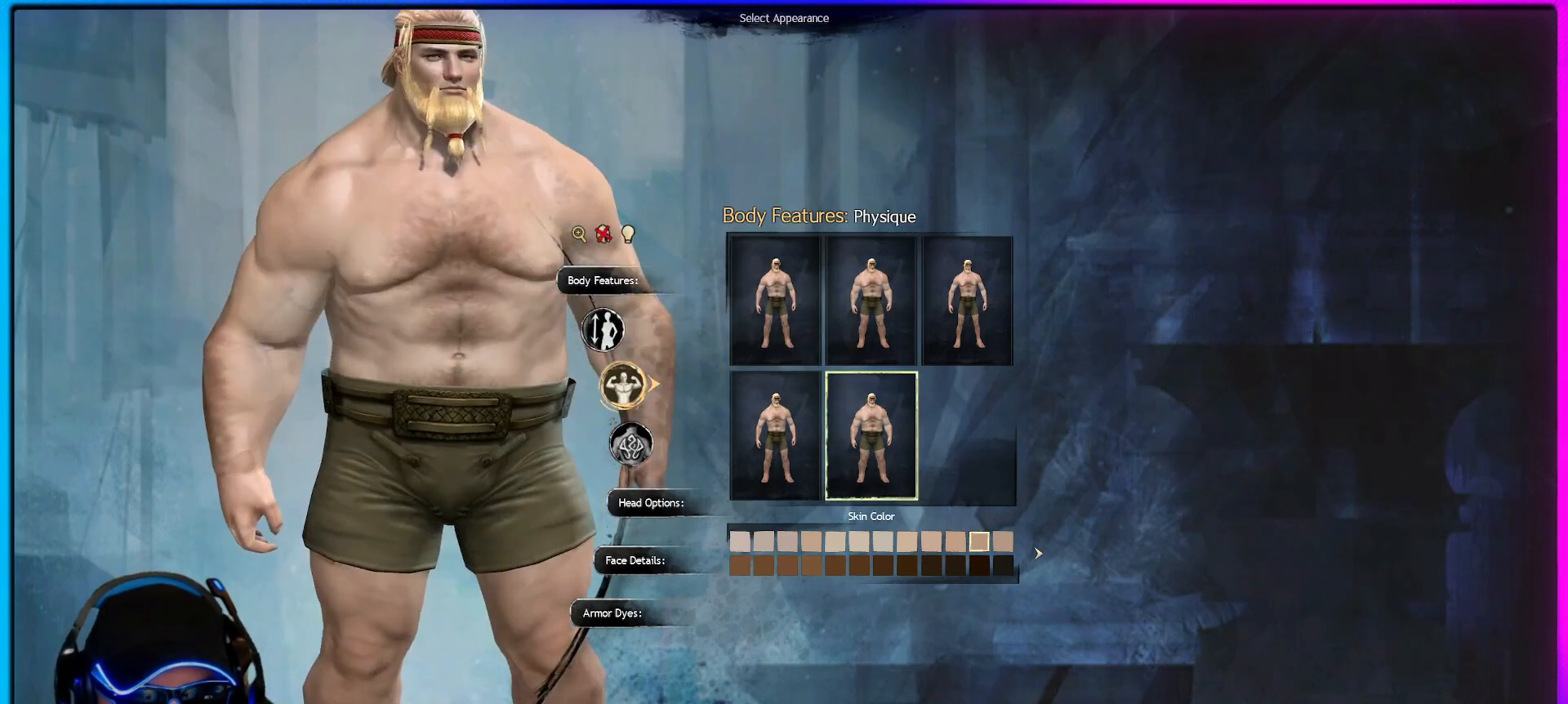
{"keys": [], "mouse": [], "events": [[217, "mouse_left", "up"]]}
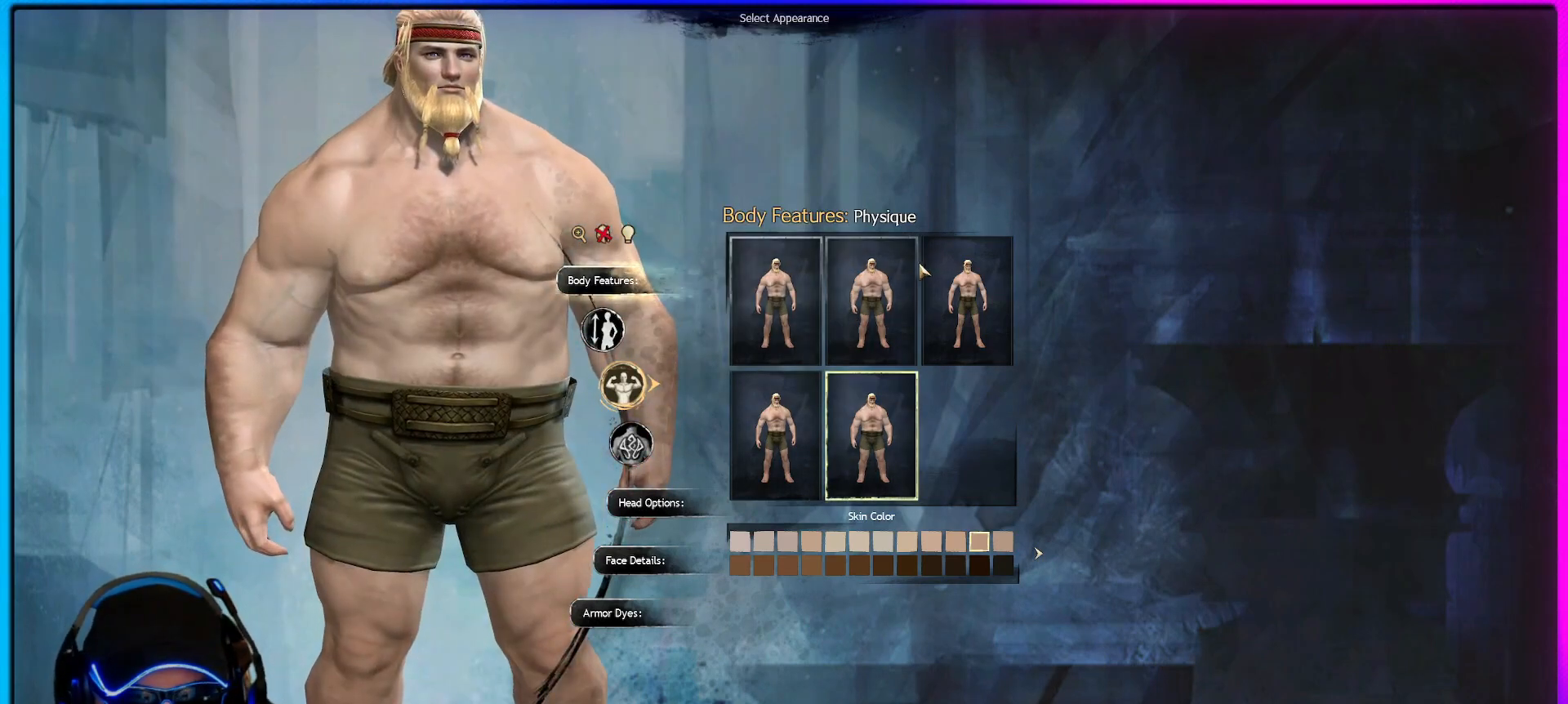
{"keys": [], "mouse": [], "events": [[383, "mouse_left", "down"], [467, "mouse_left", "up"]]}
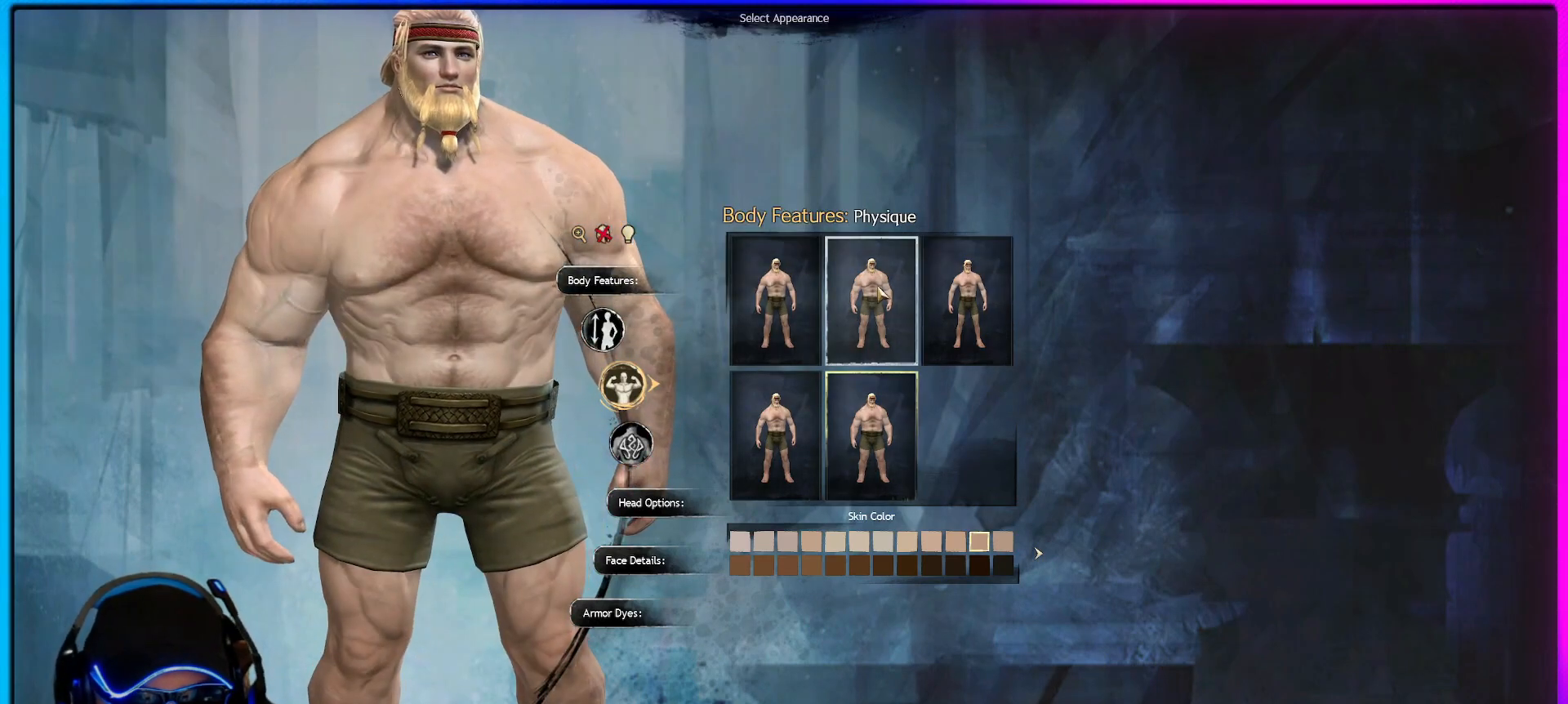
{"keys": [], "mouse": ["left"], "events": [[133, "mouse_left", "down"]]}
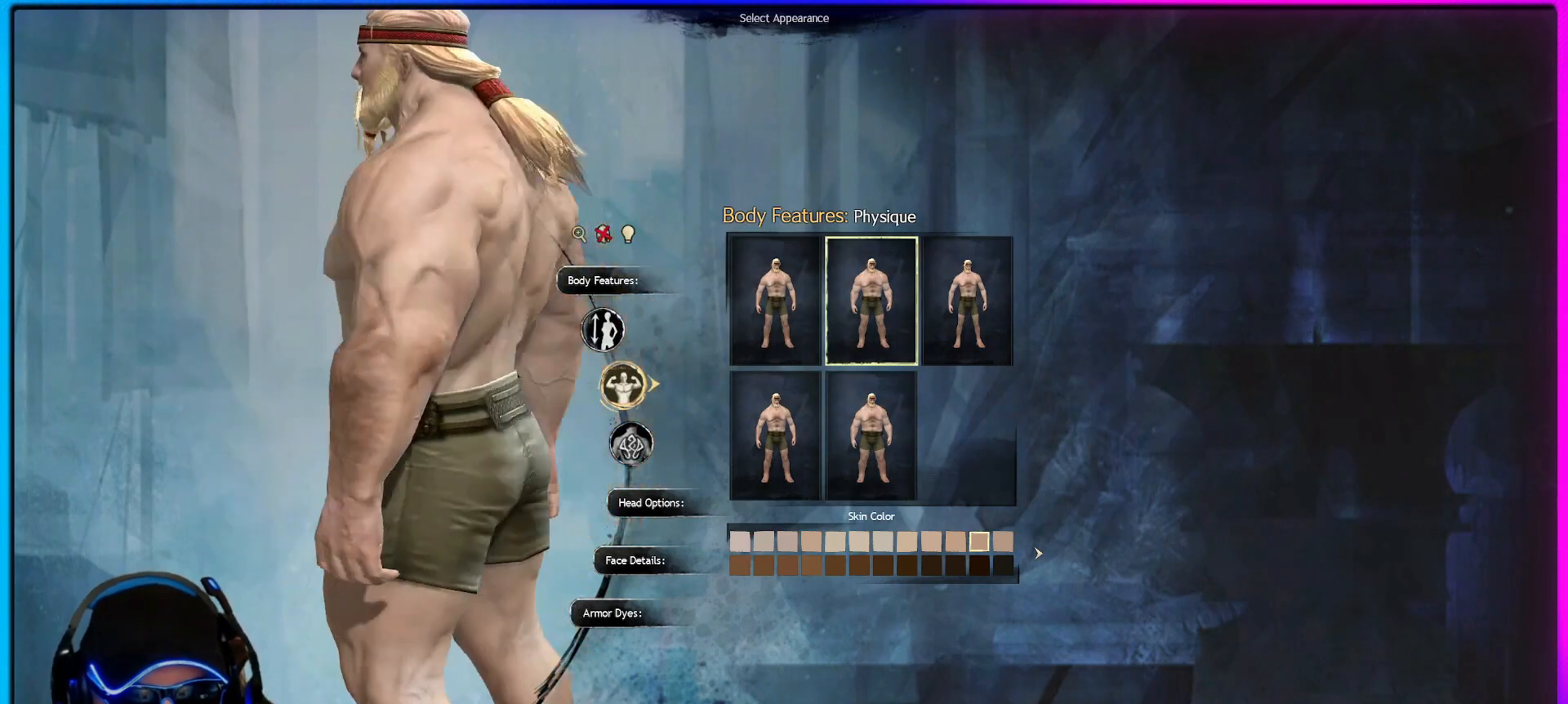
{"keys": [], "mouse": ["left"], "events": []}
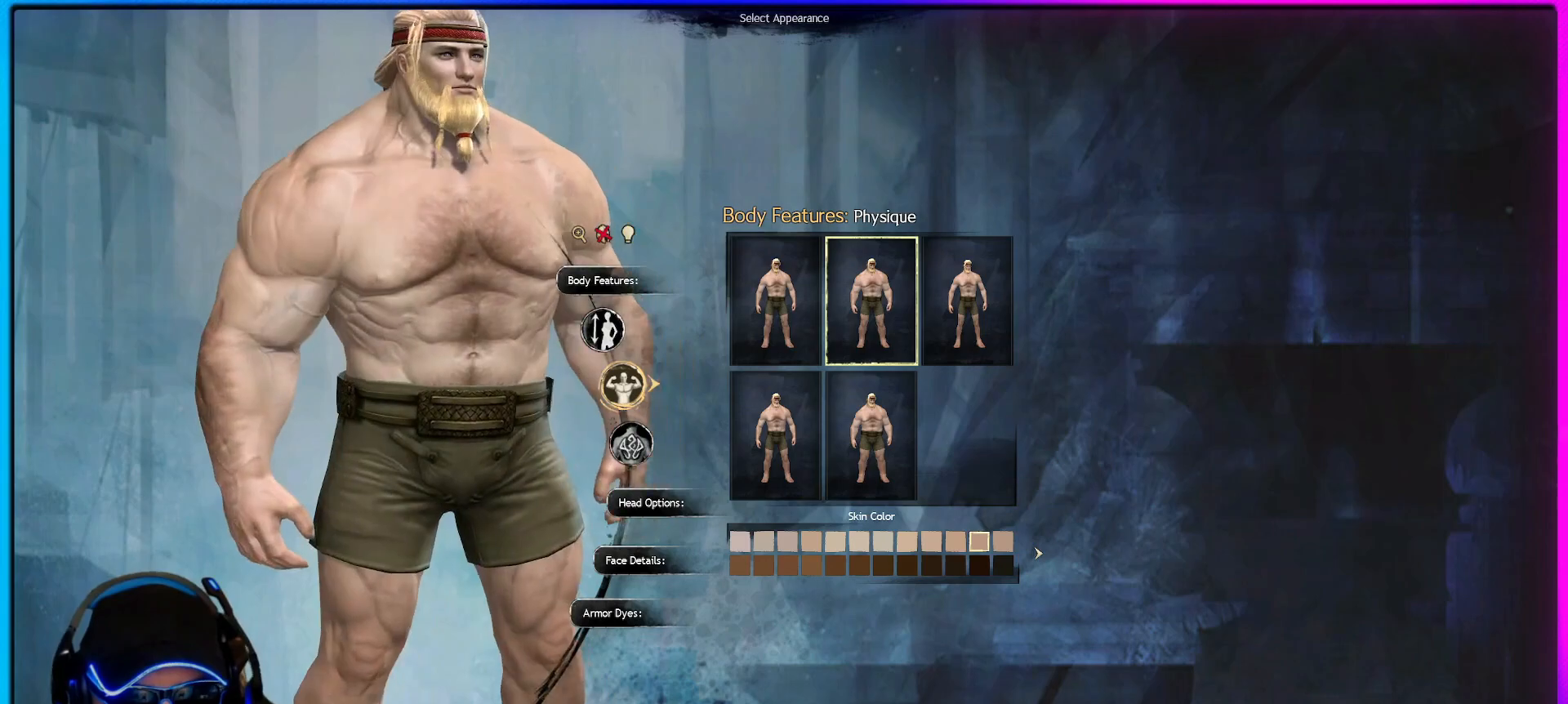
{"keys": [], "mouse": ["left"], "events": []}
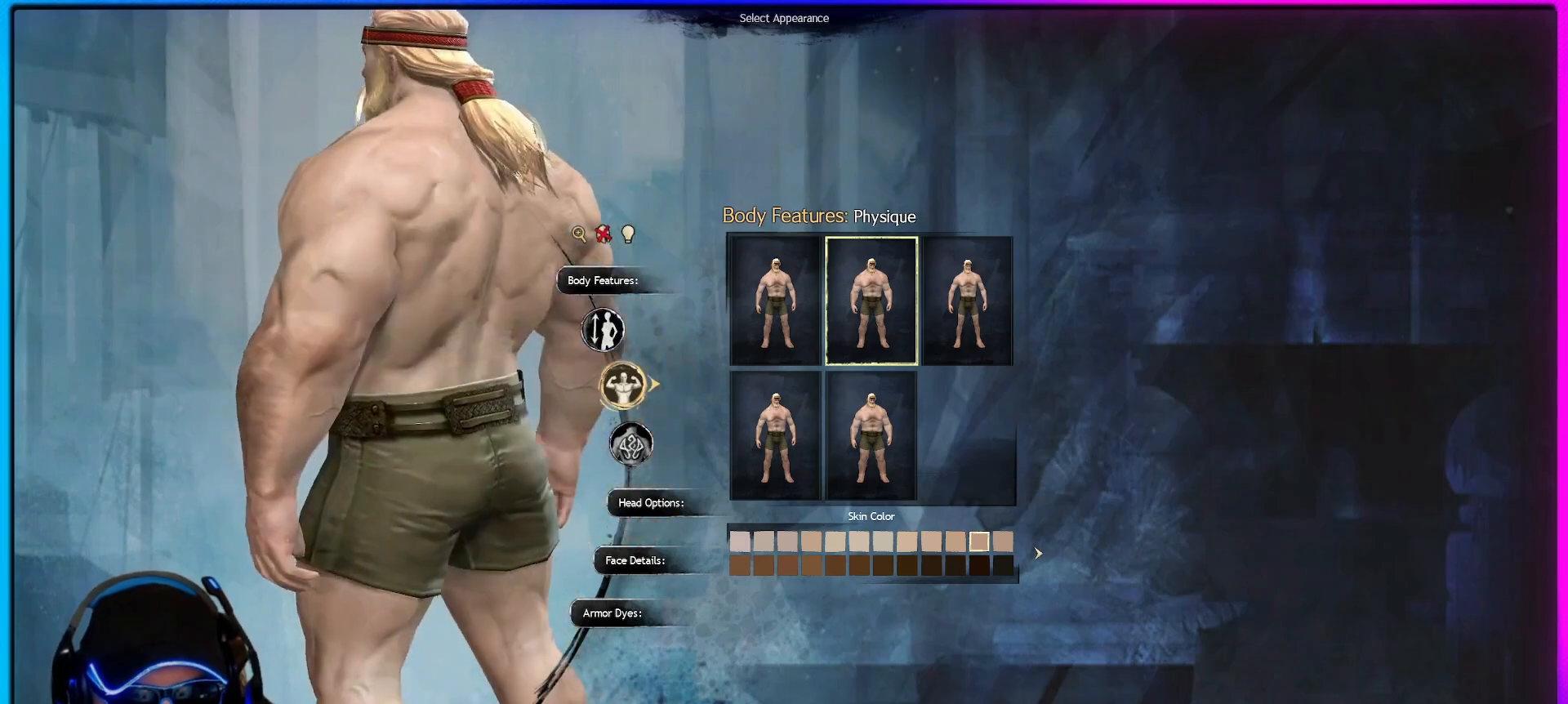
{"keys": [], "mouse": ["left"], "events": []}
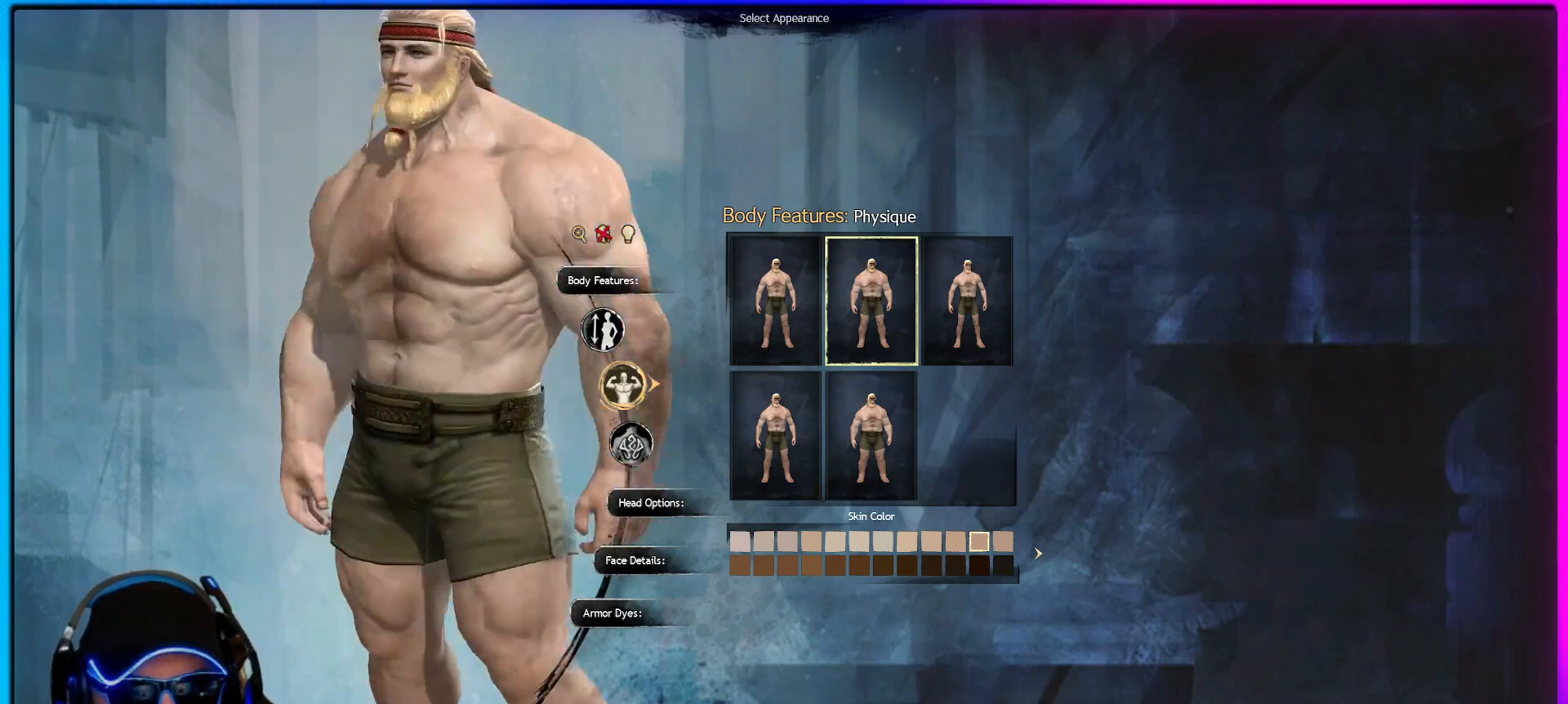
{"keys": [], "mouse": ["left"], "events": []}
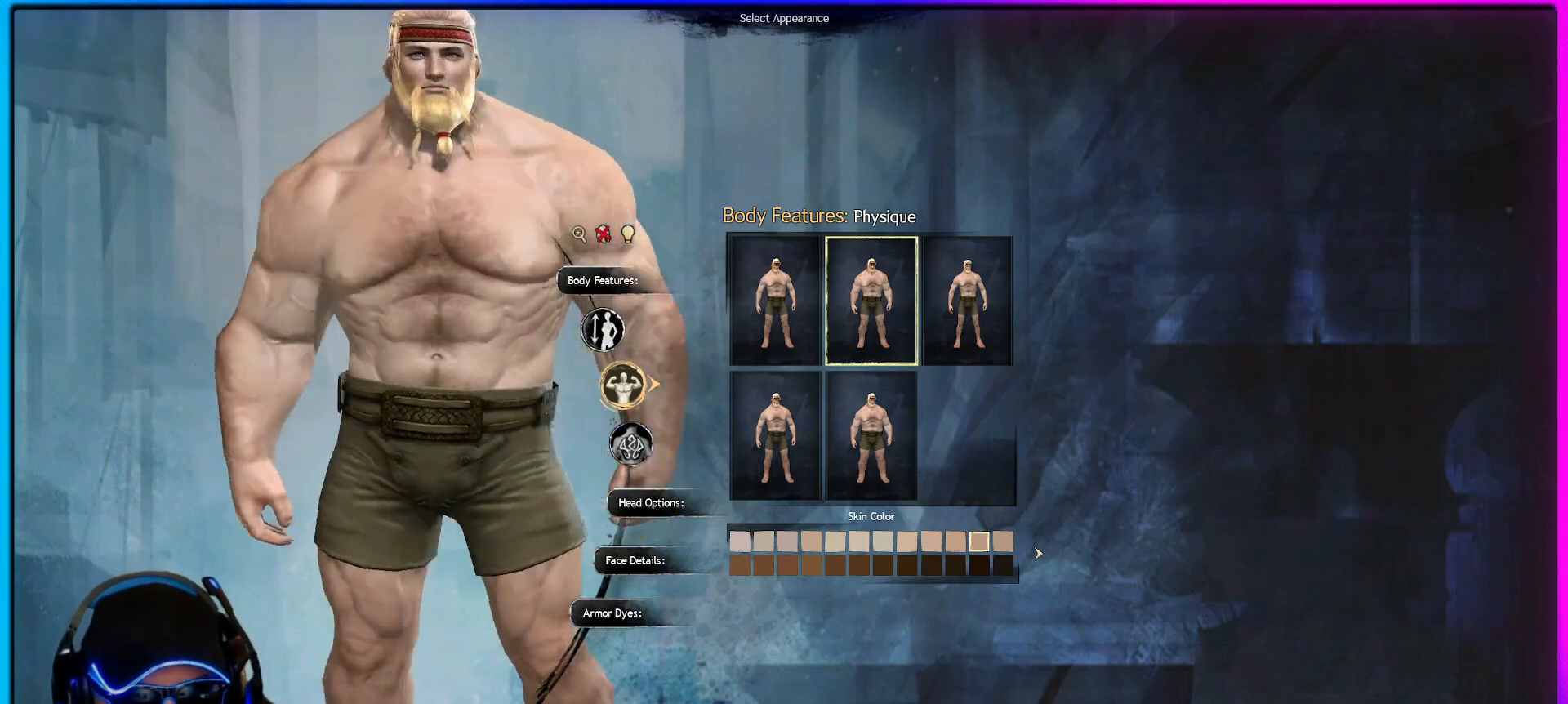
{"keys": [], "mouse": ["left"], "events": []}
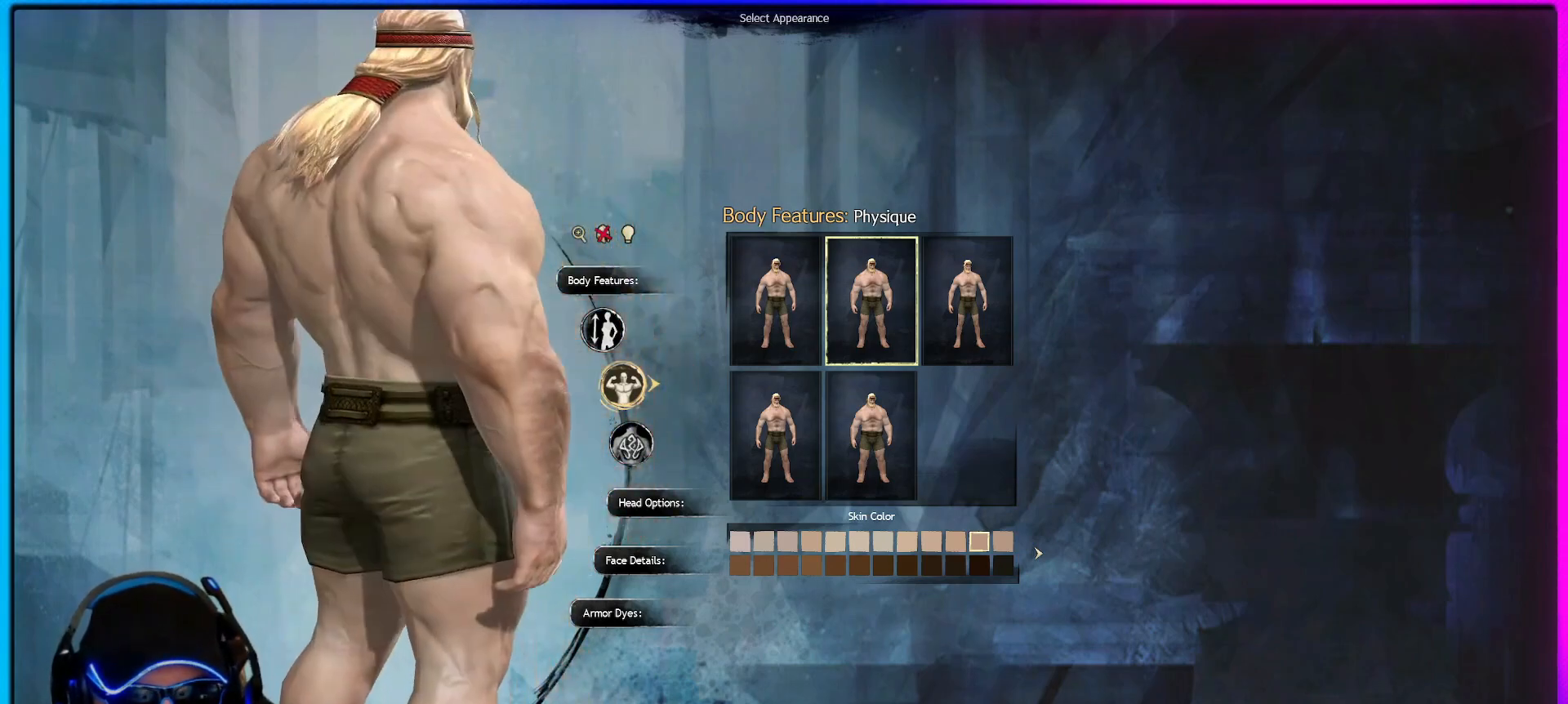
{"keys": [], "mouse": ["left"], "events": []}
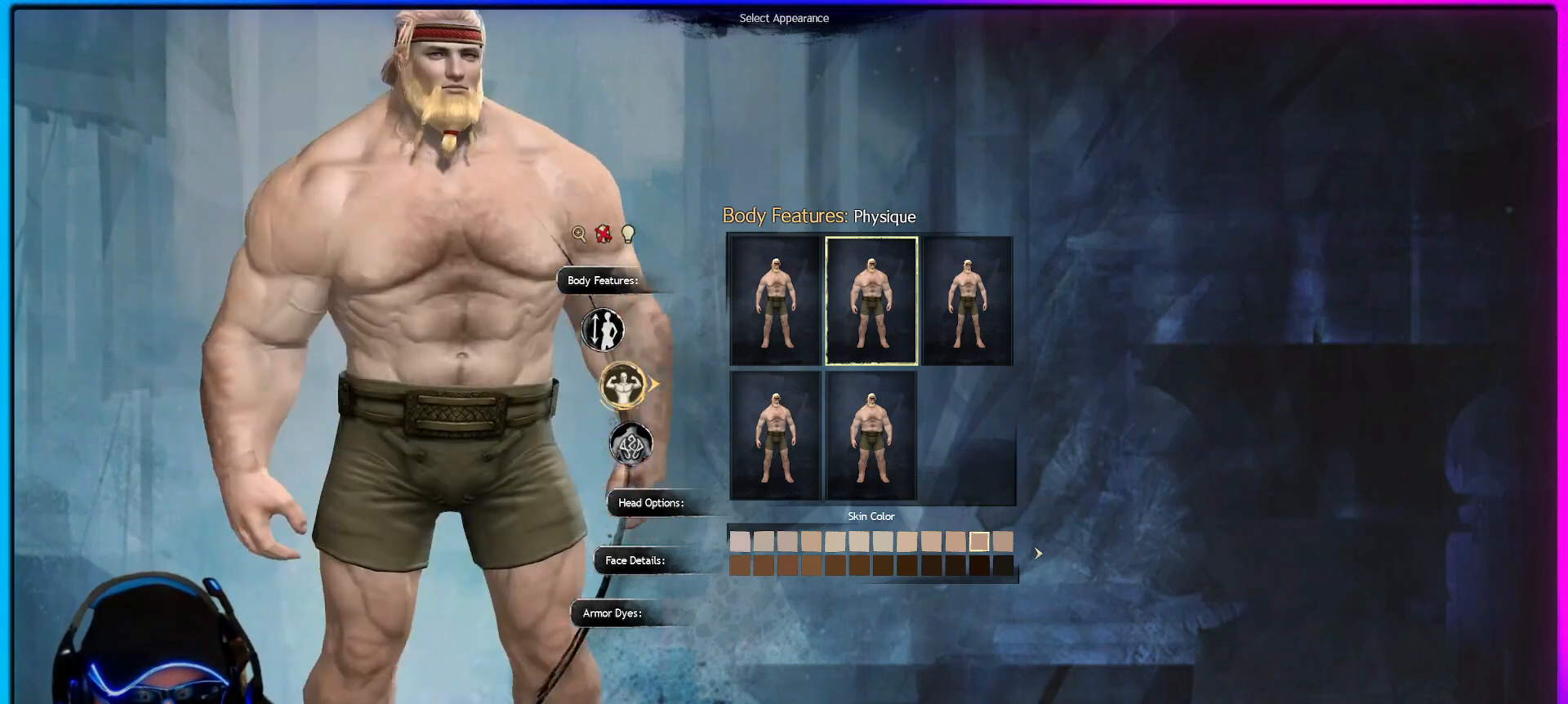
{"keys": [], "mouse": ["left"], "events": []}
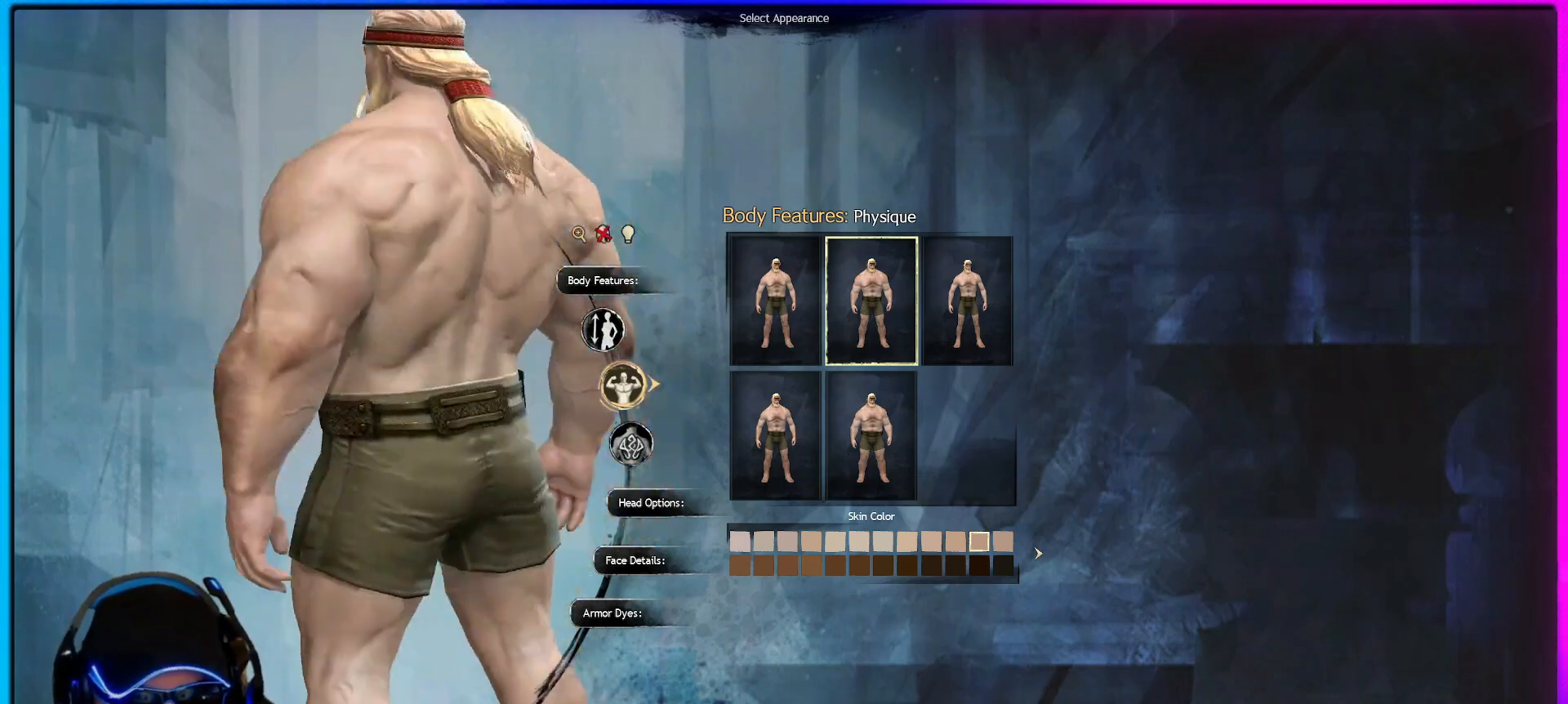
{"keys": [], "mouse": ["left"], "events": []}